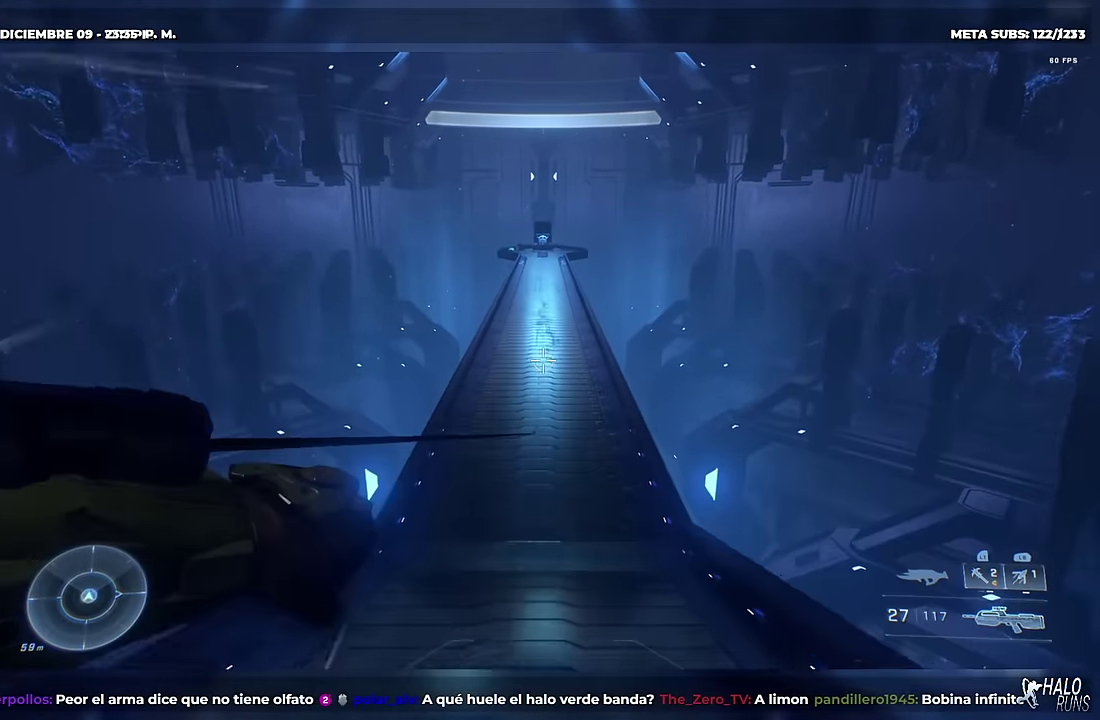
Gameplay with a controller (Xbox layout); each line is a JSON object with the inputs held at the frame after it. "events" lists button and stick changes between this image and that frame as [ms after this image, input, new state], when the widget could be followed in between. Not read: A B DPAD_DOWN DPAD_LEFT L3 R3 Y keyboard_mouse right_stick.
{"buttons": ["DPAD_UP"], "left_stick": "up", "events": []}
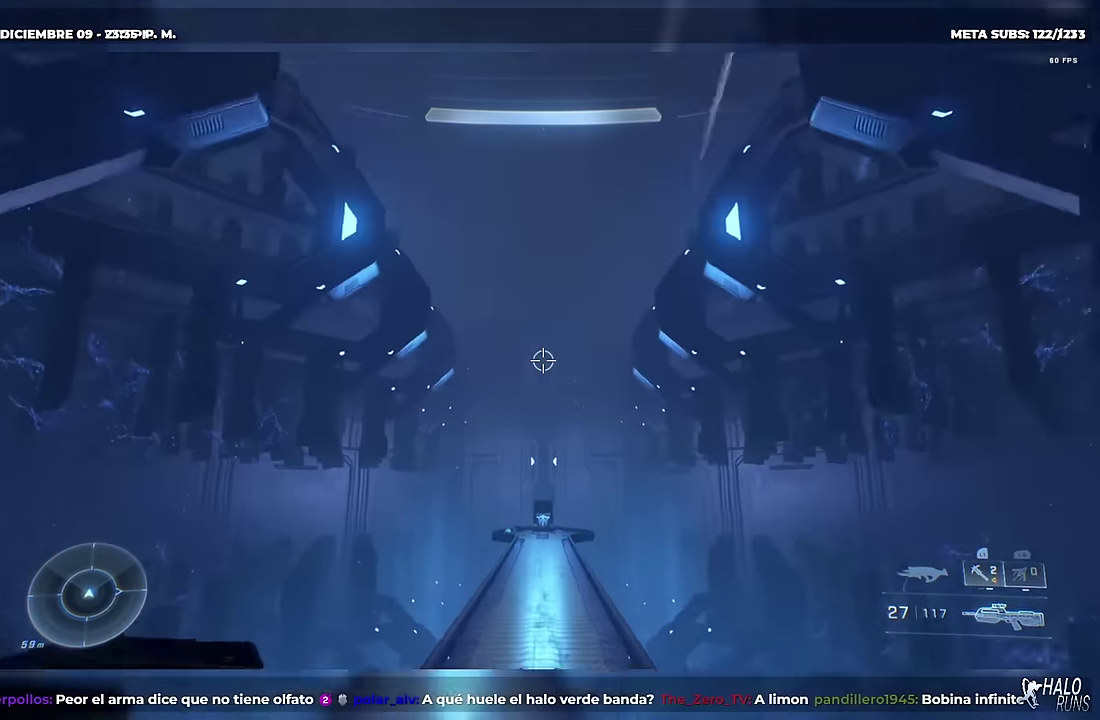
{"buttons": ["DPAD_UP"], "left_stick": "up", "events": []}
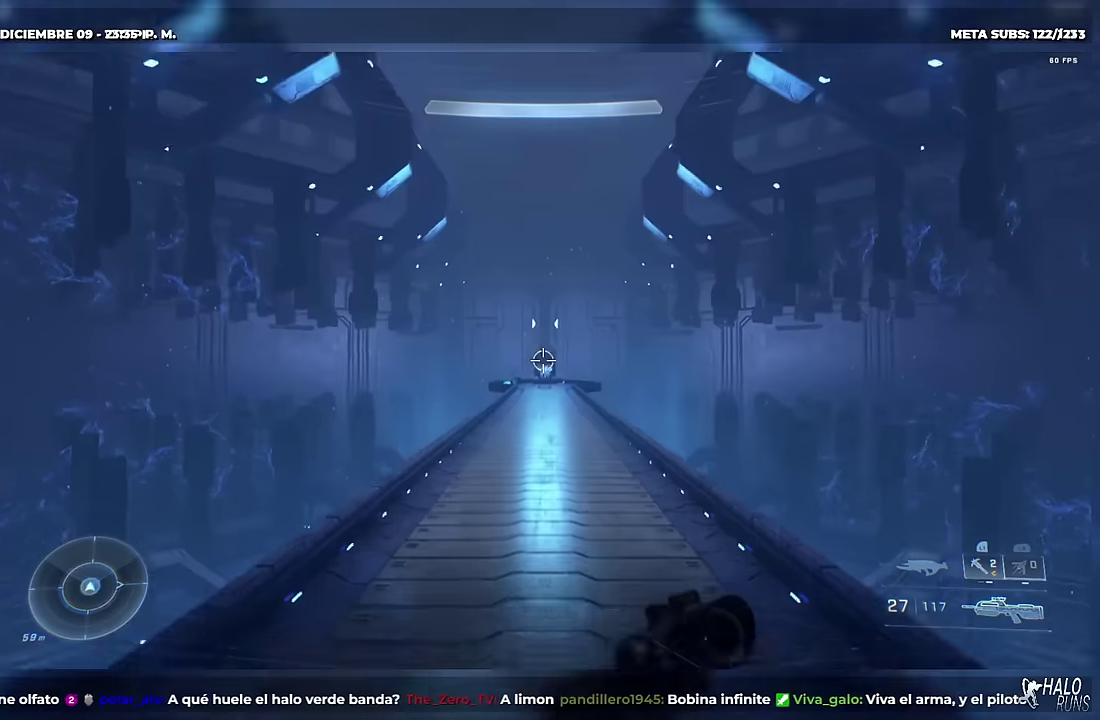
{"buttons": ["DPAD_UP"], "left_stick": "up", "events": []}
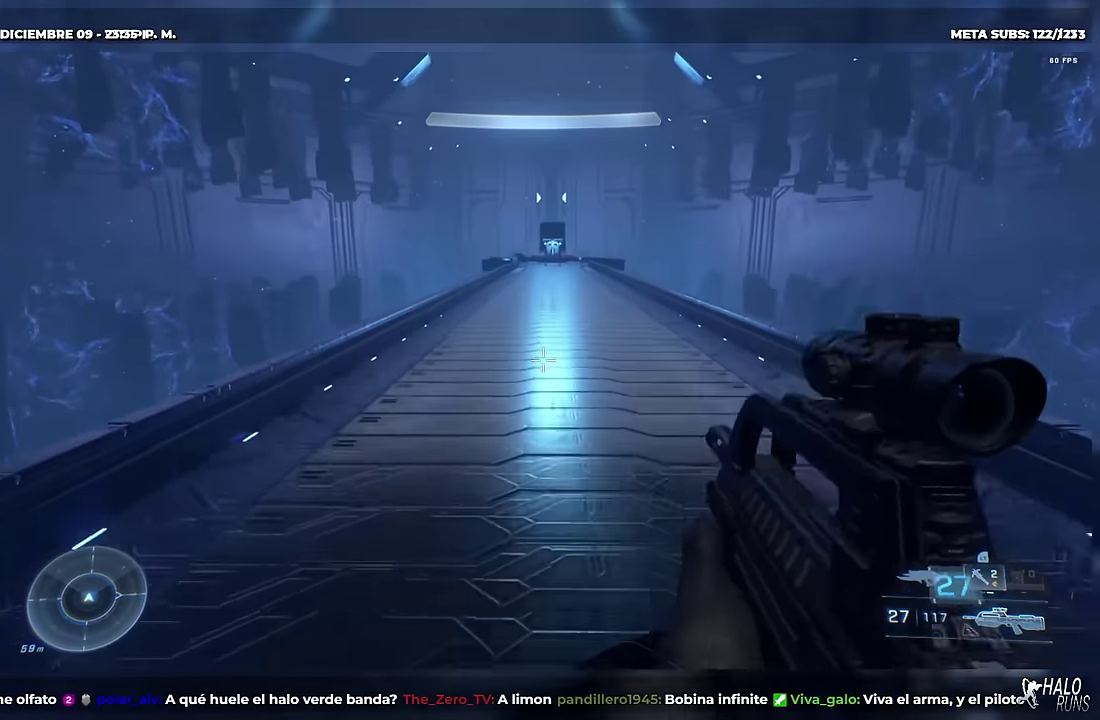
{"buttons": ["DPAD_UP"], "left_stick": "up", "events": []}
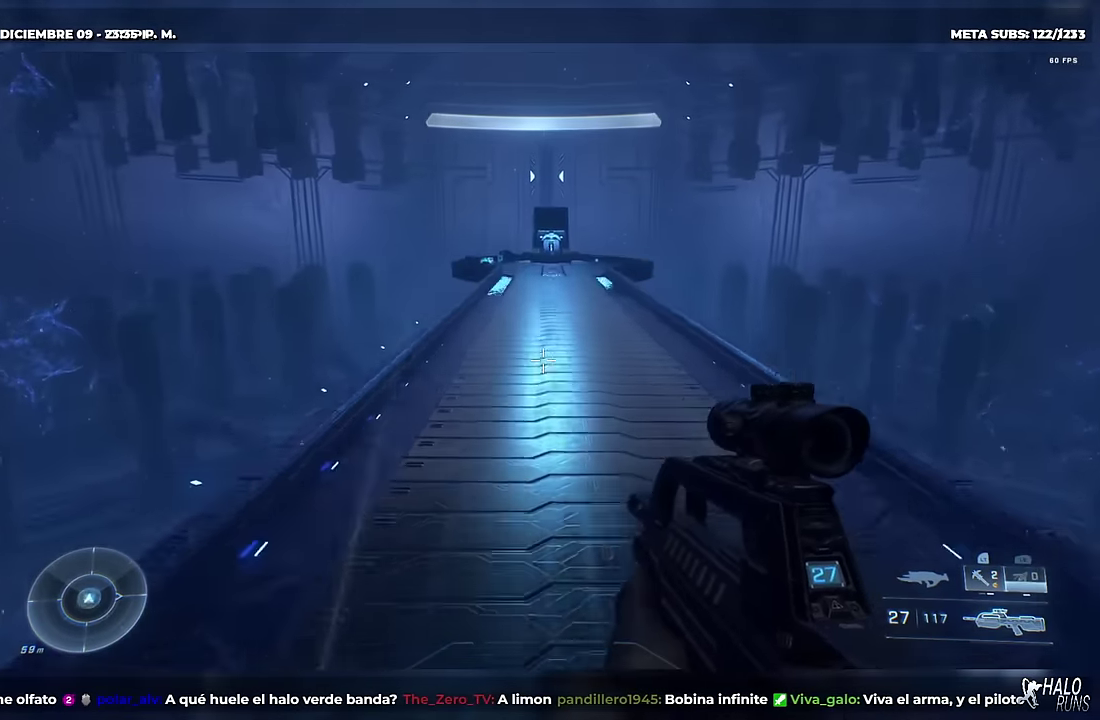
{"buttons": ["DPAD_UP"], "left_stick": "up", "events": []}
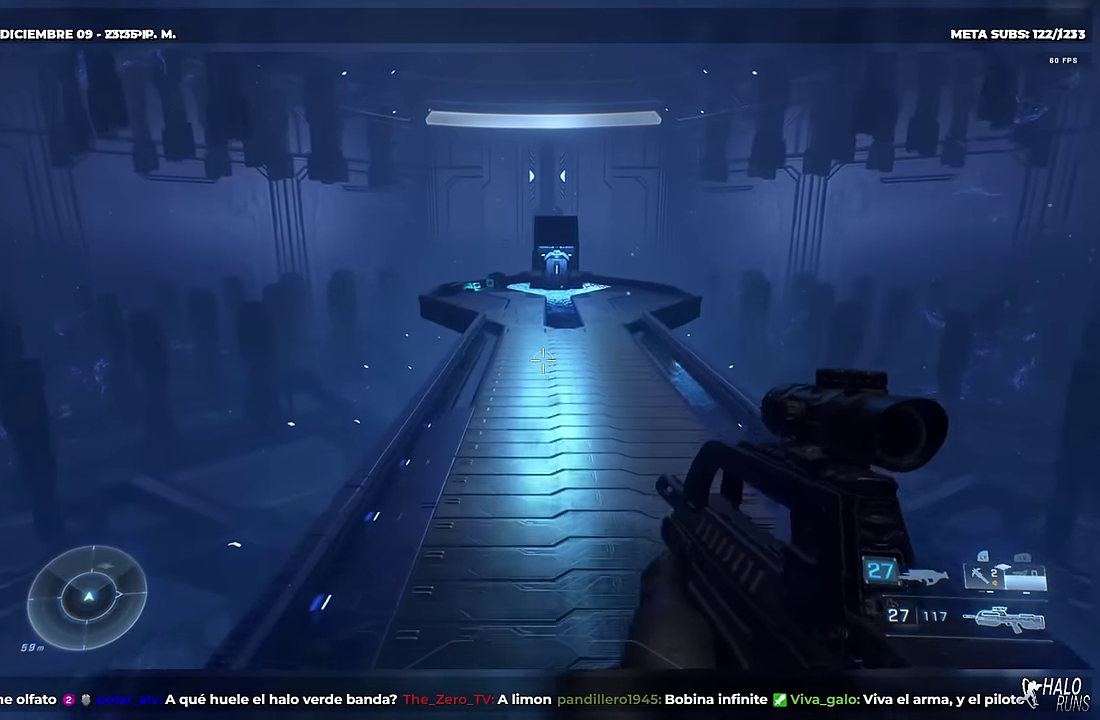
{"buttons": ["DPAD_UP"], "left_stick": "up", "events": [[200, "X", "down"], [284, "X", "up"]]}
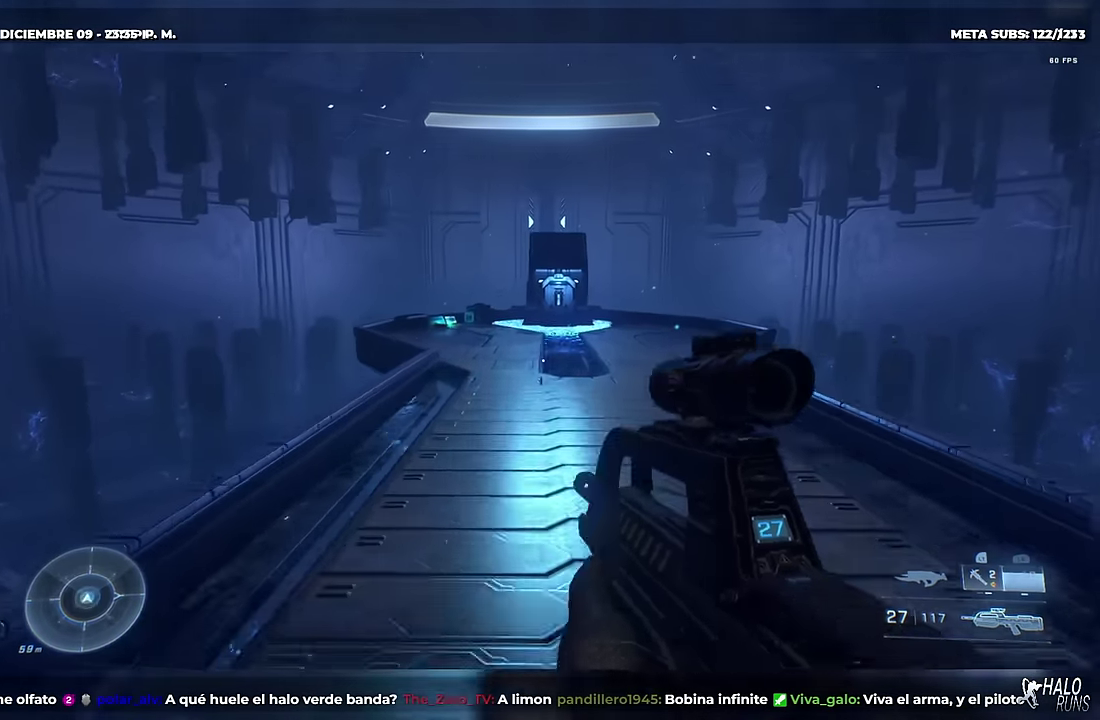
{"buttons": ["DPAD_UP"], "left_stick": "up", "events": []}
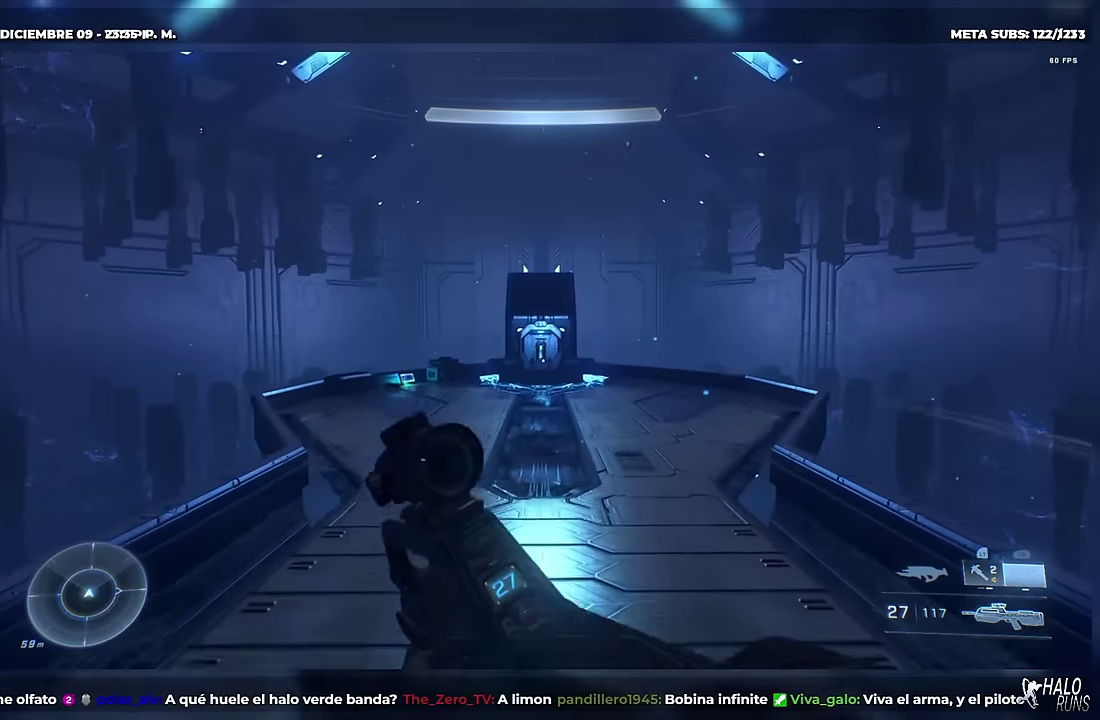
{"buttons": ["L1"], "left_stick": "down", "events": [[484, "DPAD_UP", "up"], [484, "L1", "down"], [501, "left_stick", "down"]]}
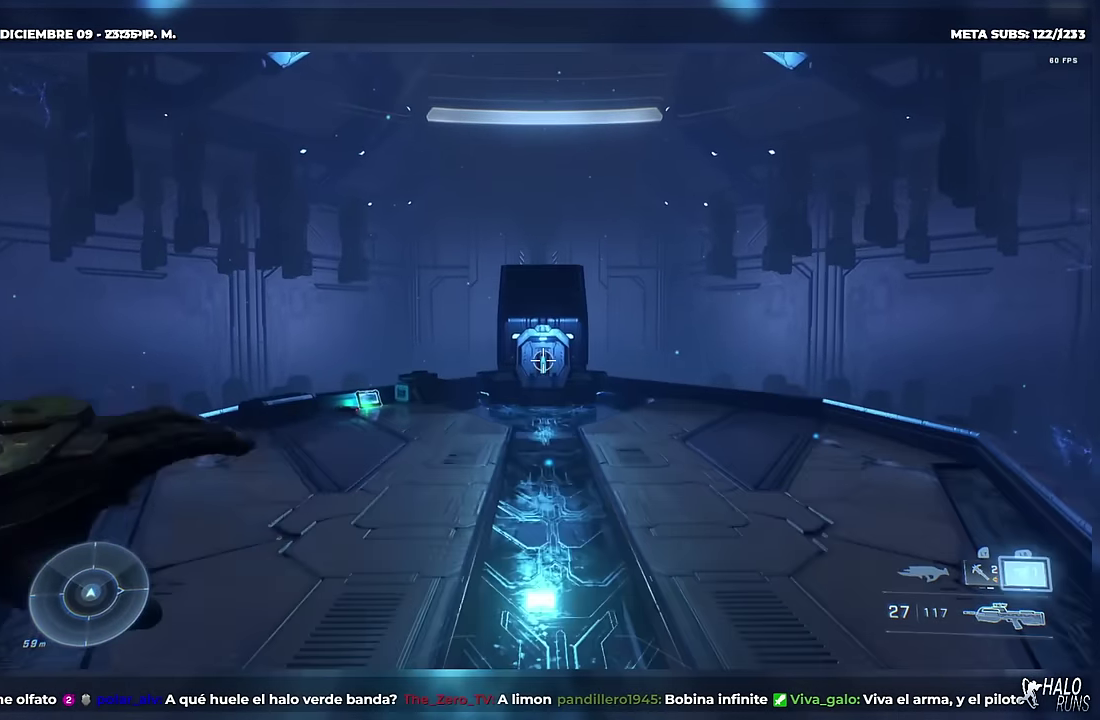
{"buttons": ["X"], "left_stick": "down", "events": [[116, "L1", "up"], [167, "L1", "down"], [283, "L1", "up"], [317, "X", "down"]]}
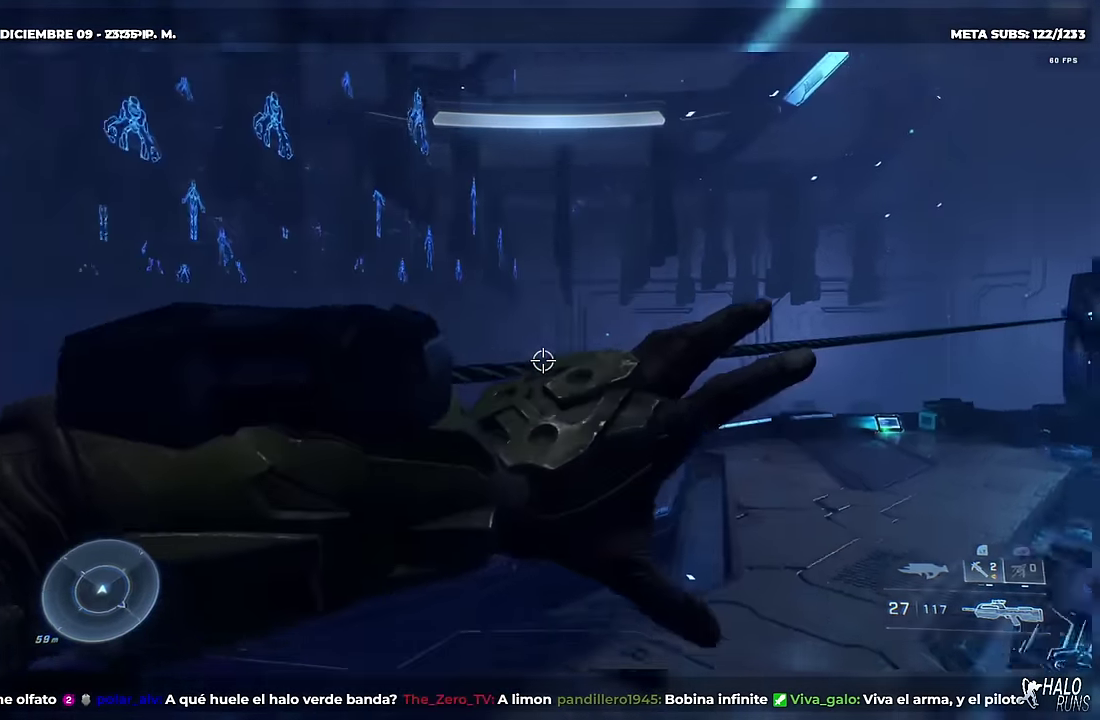
{"buttons": ["DPAD_UP"], "left_stick": "up", "events": [[67, "left_stick", "down-left"], [200, "left_stick", "left"], [250, "left_stick", "up-left"], [317, "DPAD_UP", "down"], [401, "X", "up"], [417, "left_stick", "up"]]}
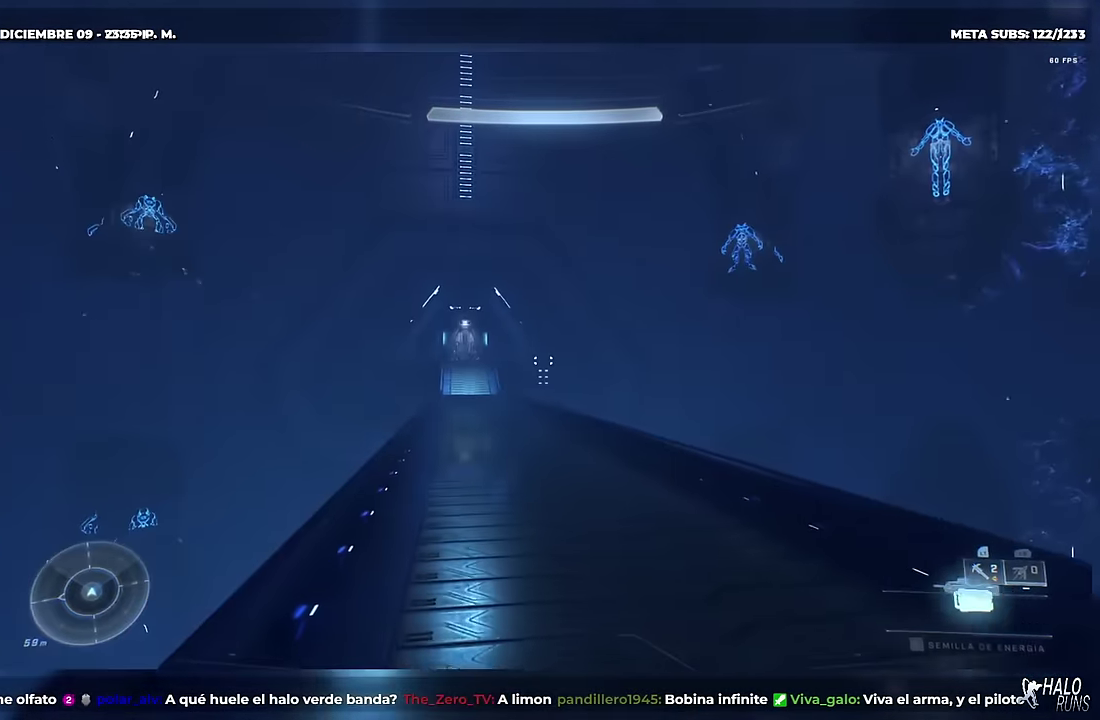
{"buttons": ["DPAD_UP", "DPAD_RIGHT"], "left_stick": "up-right", "events": [[317, "left_stick", "up-right"], [383, "DPAD_RIGHT", "down"]]}
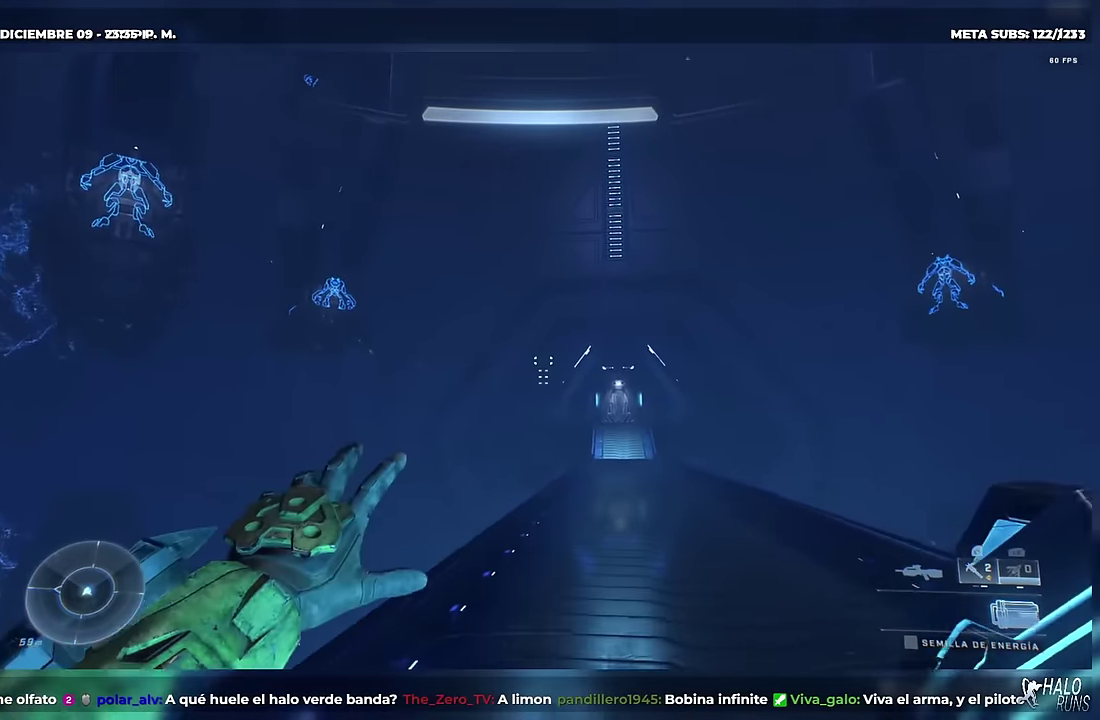
{"buttons": ["DPAD_UP"], "left_stick": "up", "events": [[367, "DPAD_RIGHT", "up"], [384, "left_stick", "up"], [417, "R2", "down"], [501, "R2", "up"]]}
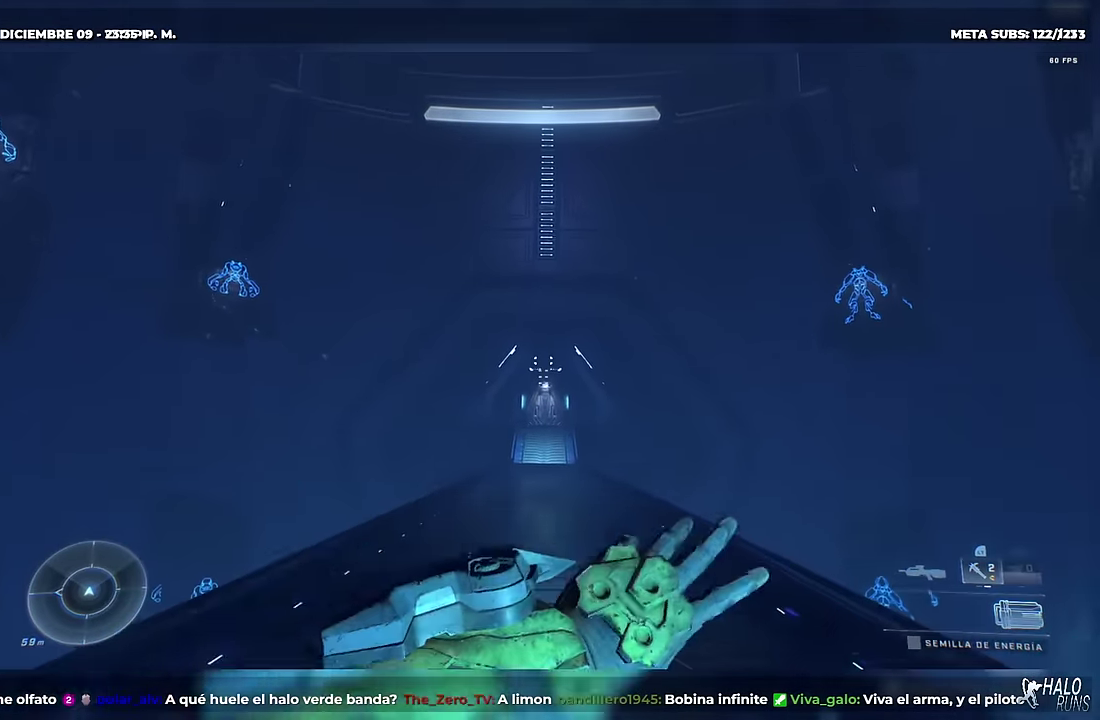
{"buttons": ["DPAD_UP"], "left_stick": "up", "events": [[66, "R2", "down"], [183, "R2", "up"], [317, "R2", "down"], [367, "R2", "up"]]}
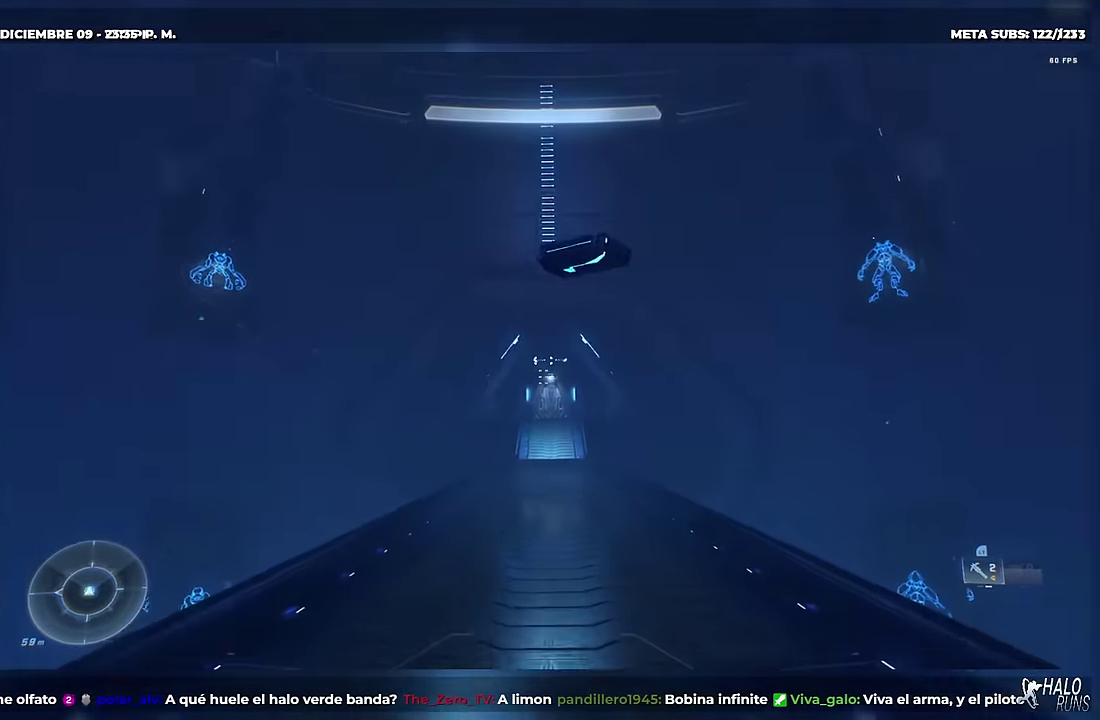
{"buttons": ["X", "DPAD_UP"], "left_stick": "up", "events": [[300, "X", "down"], [383, "X", "up"], [467, "X", "down"]]}
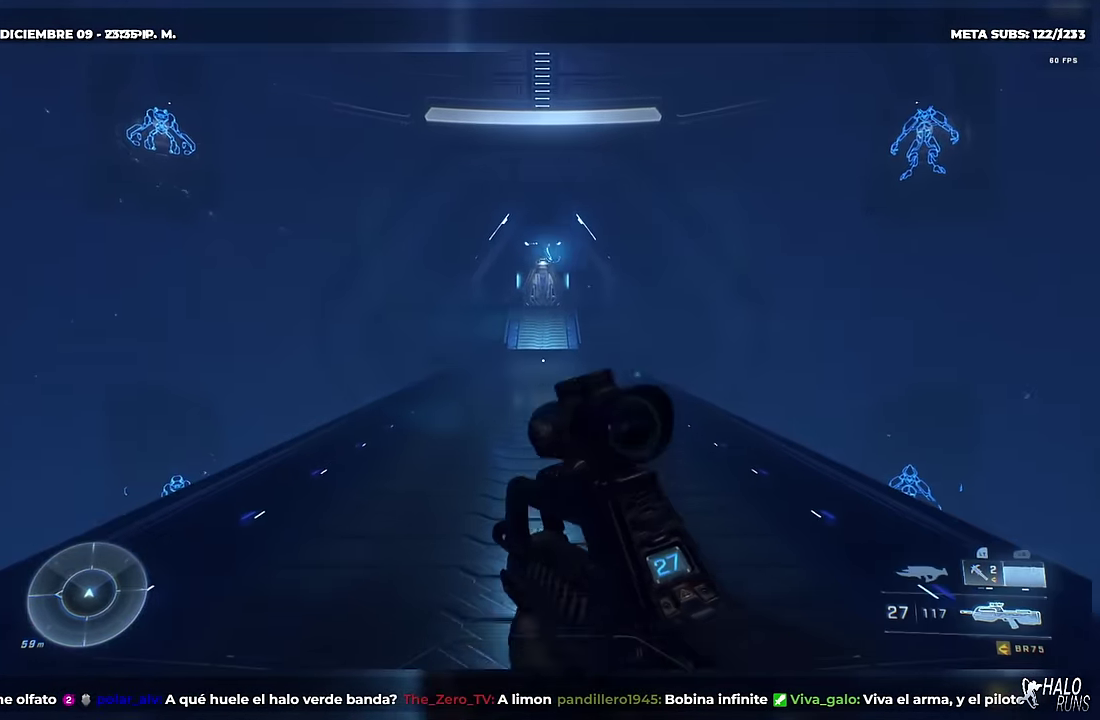
{"buttons": ["DPAD_UP"], "left_stick": "up", "events": [[50, "X", "up"]]}
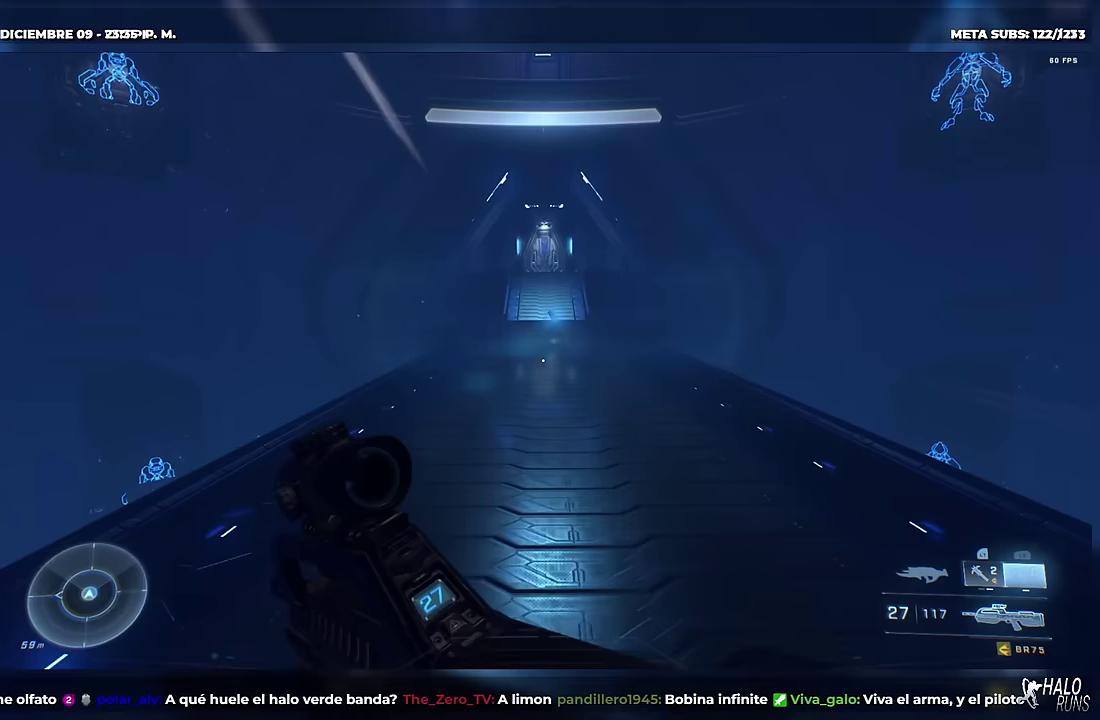
{"buttons": ["L1", "DPAD_UP"], "left_stick": "up", "events": [[501, "L1", "down"]]}
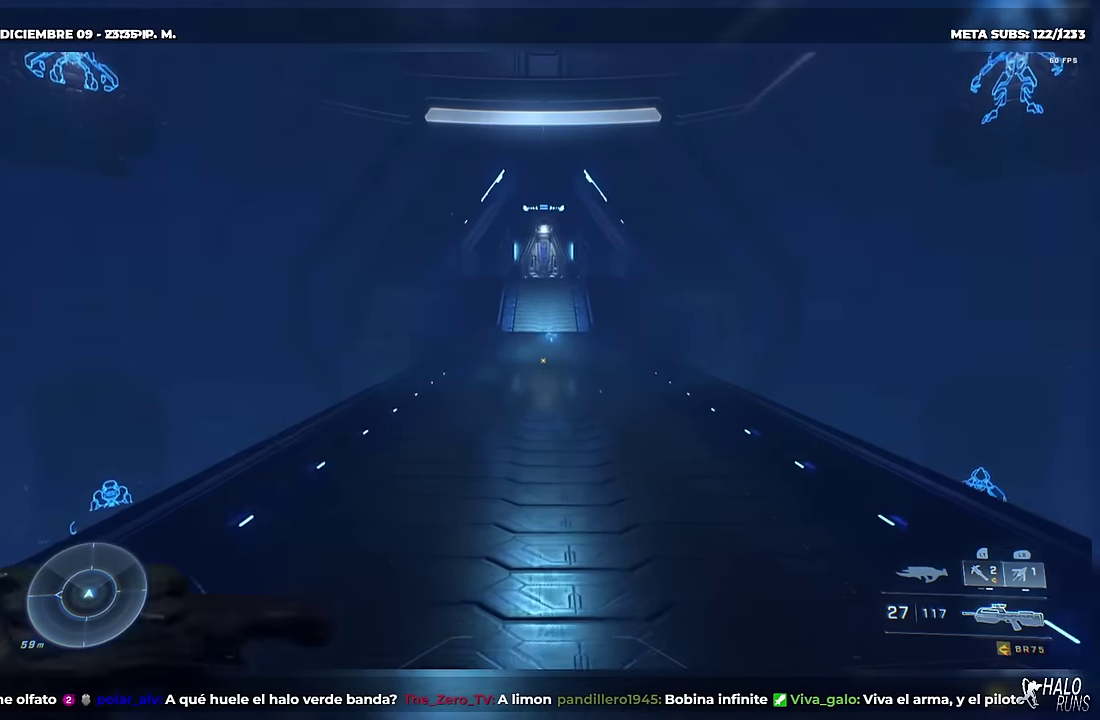
{"buttons": ["DPAD_UP"], "left_stick": "up", "events": [[200, "L1", "up"]]}
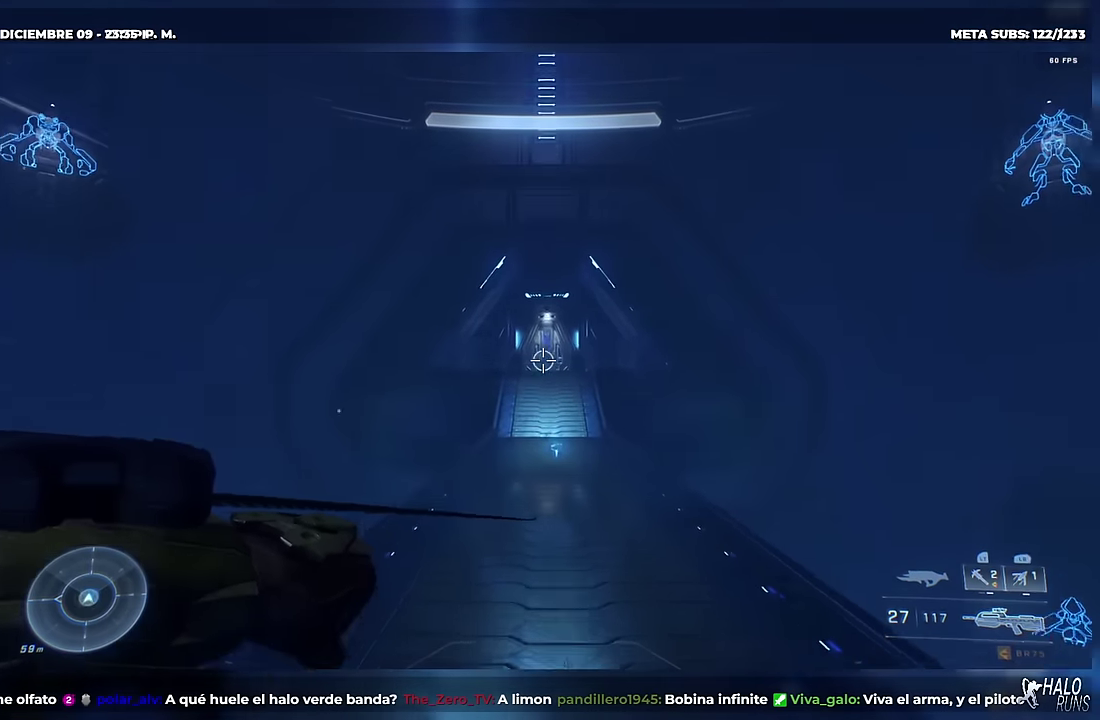
{"buttons": ["DPAD_UP"], "left_stick": "up", "events": []}
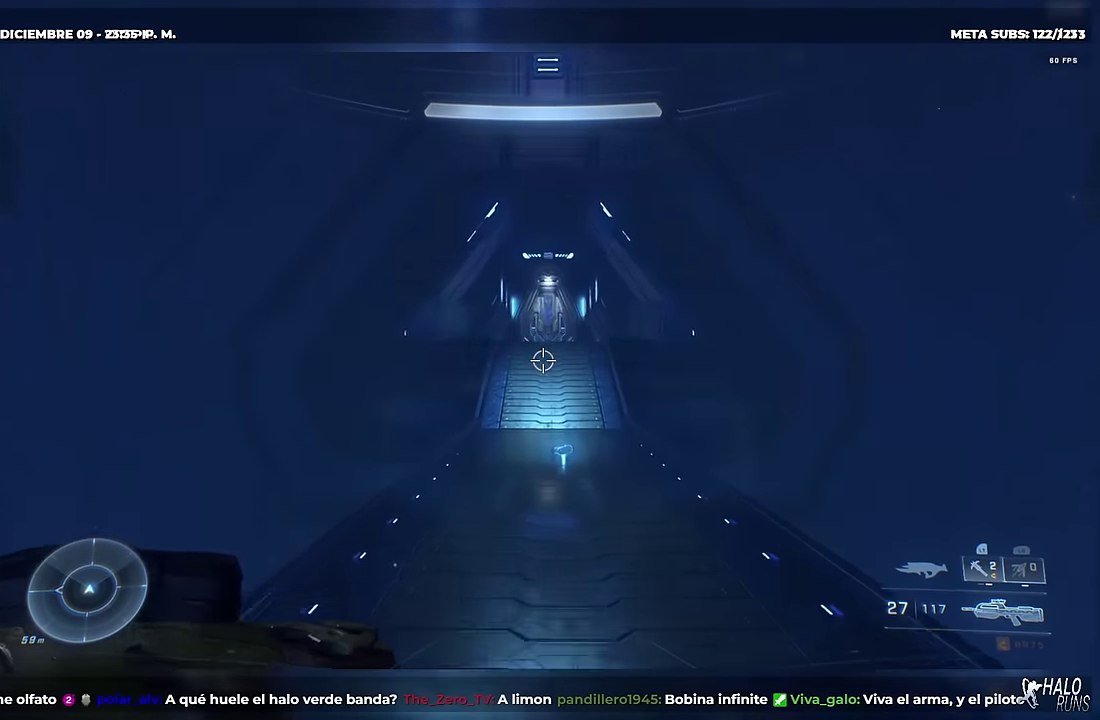
{"buttons": ["R1", "DPAD_UP"], "left_stick": "up", "events": [[333, "R1", "down"]]}
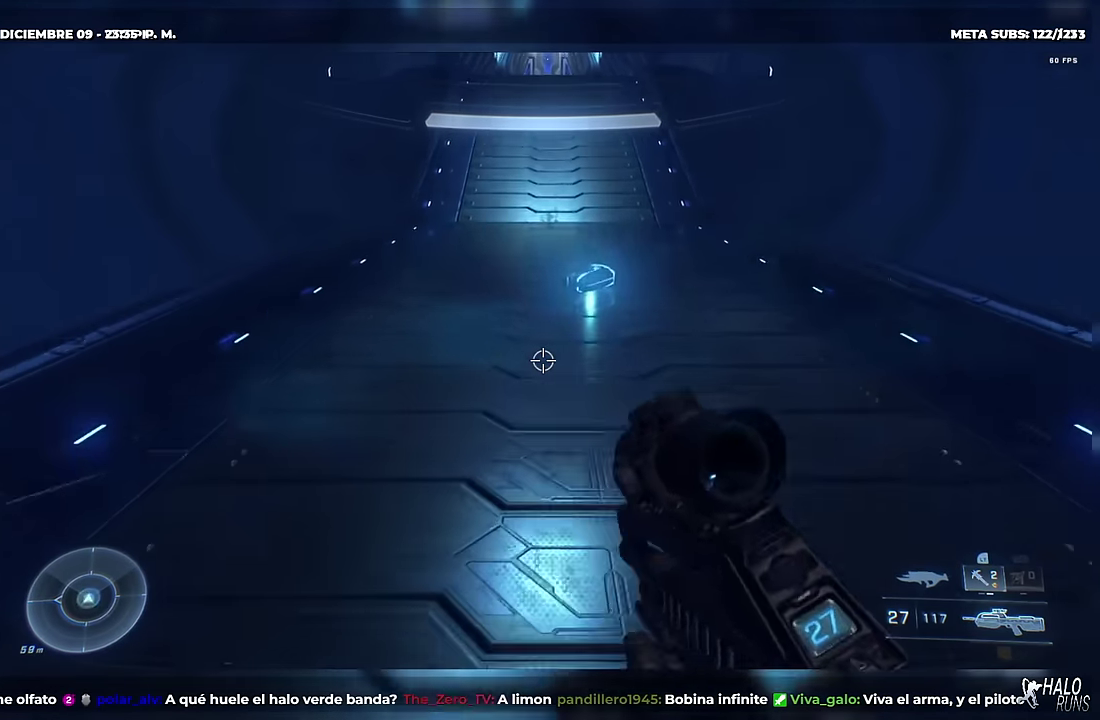
{"buttons": ["DPAD_UP"], "left_stick": "up", "events": [[467, "R1", "up"]]}
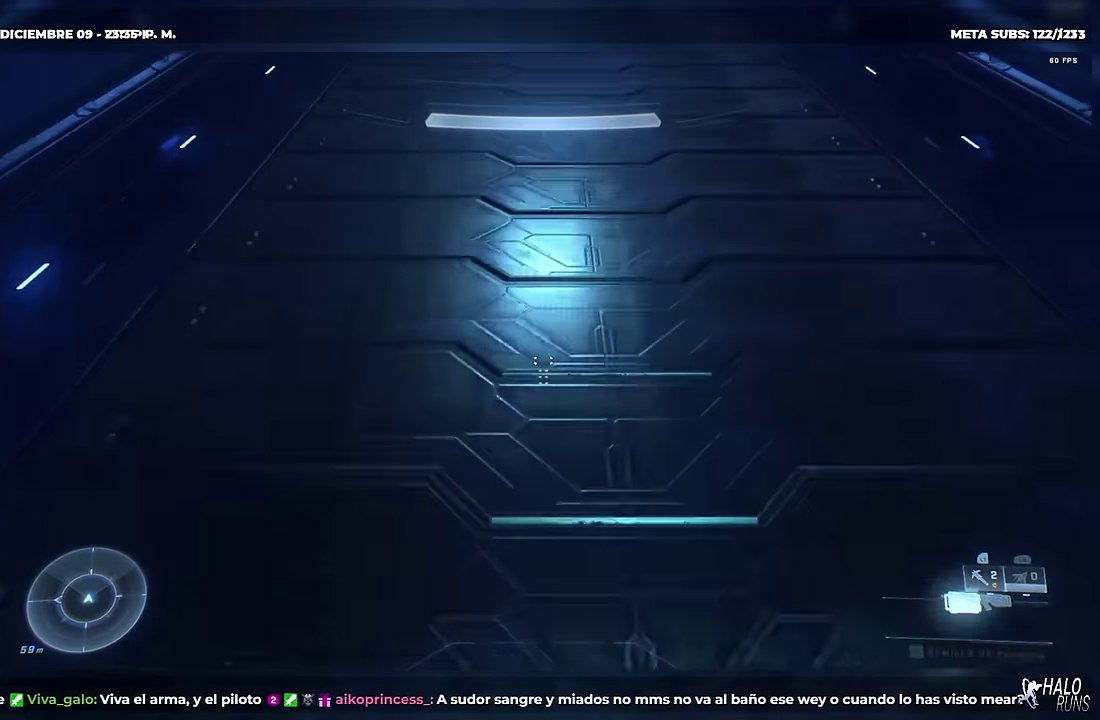
{"buttons": ["DPAD_UP"], "left_stick": "up", "events": []}
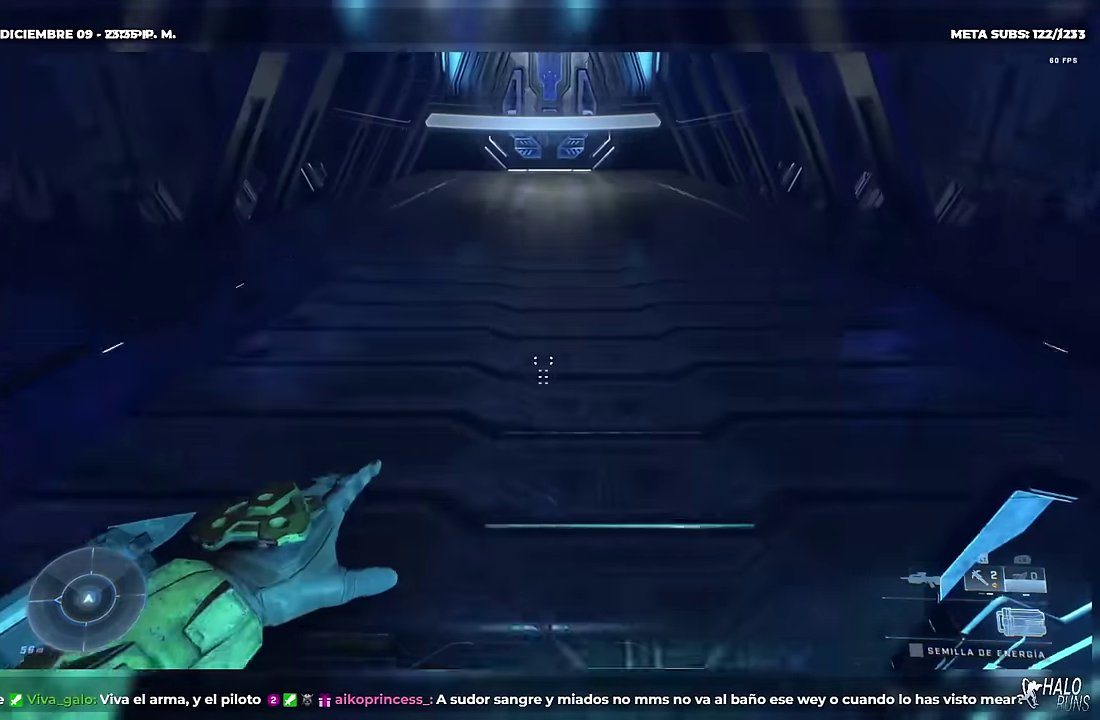
{"buttons": ["DPAD_UP"], "left_stick": "up", "events": []}
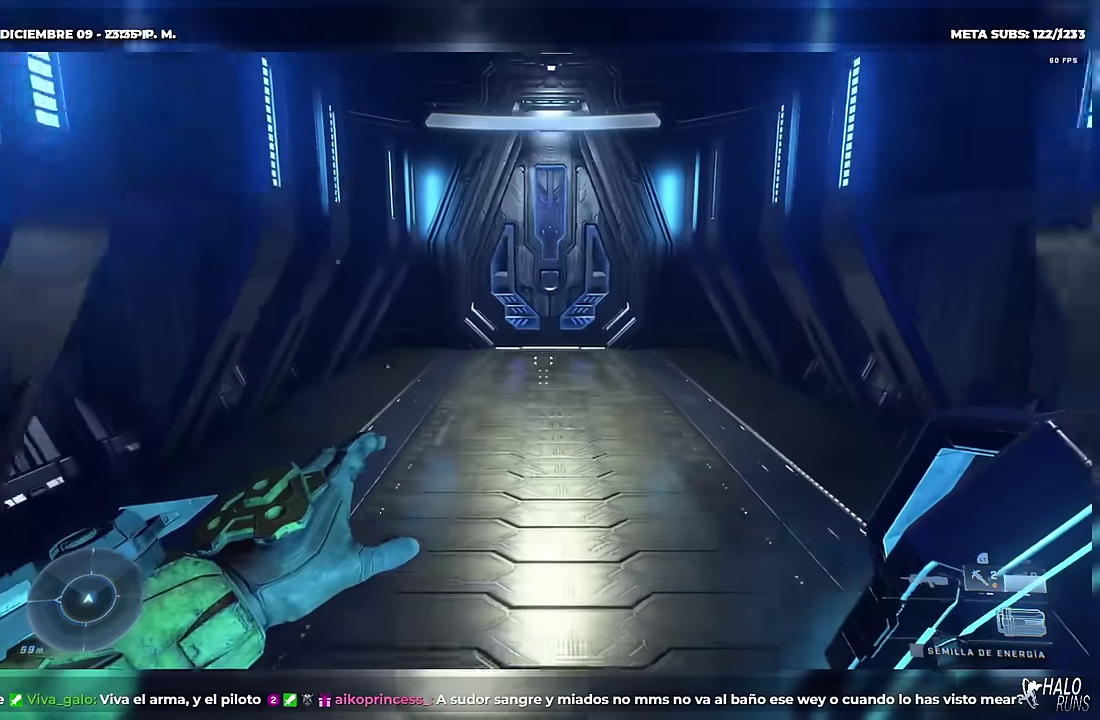
{"buttons": ["DPAD_UP"], "left_stick": "up", "events": []}
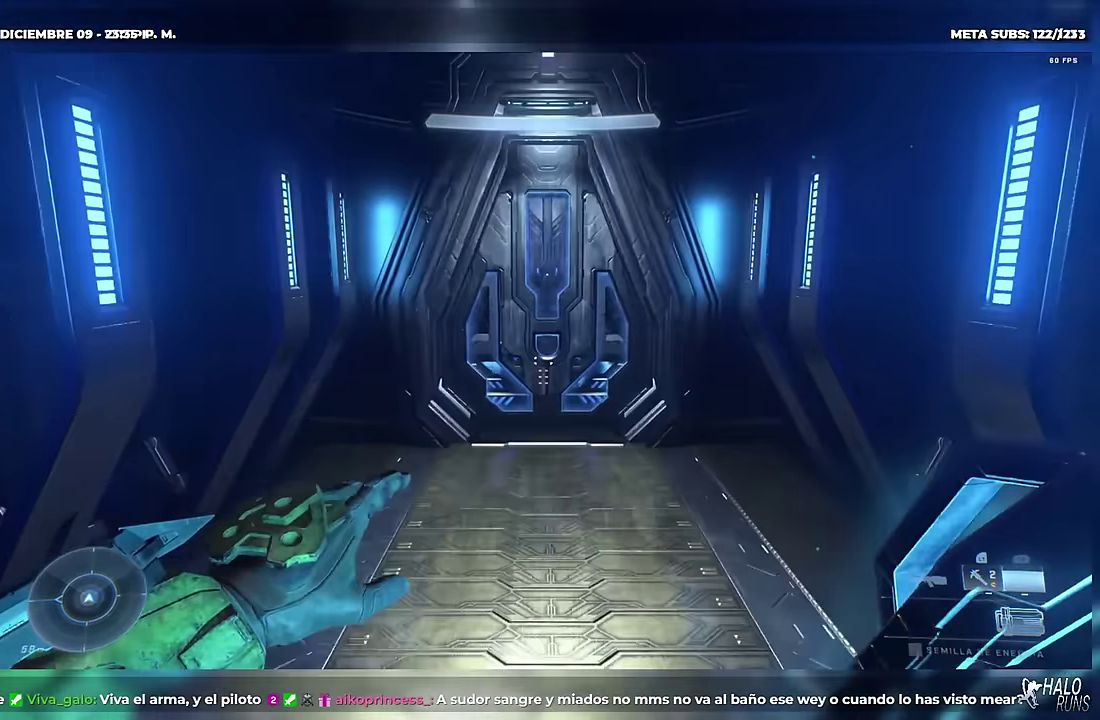
{"buttons": ["DPAD_UP"], "left_stick": "up-right", "events": [[434, "left_stick", "up-right"]]}
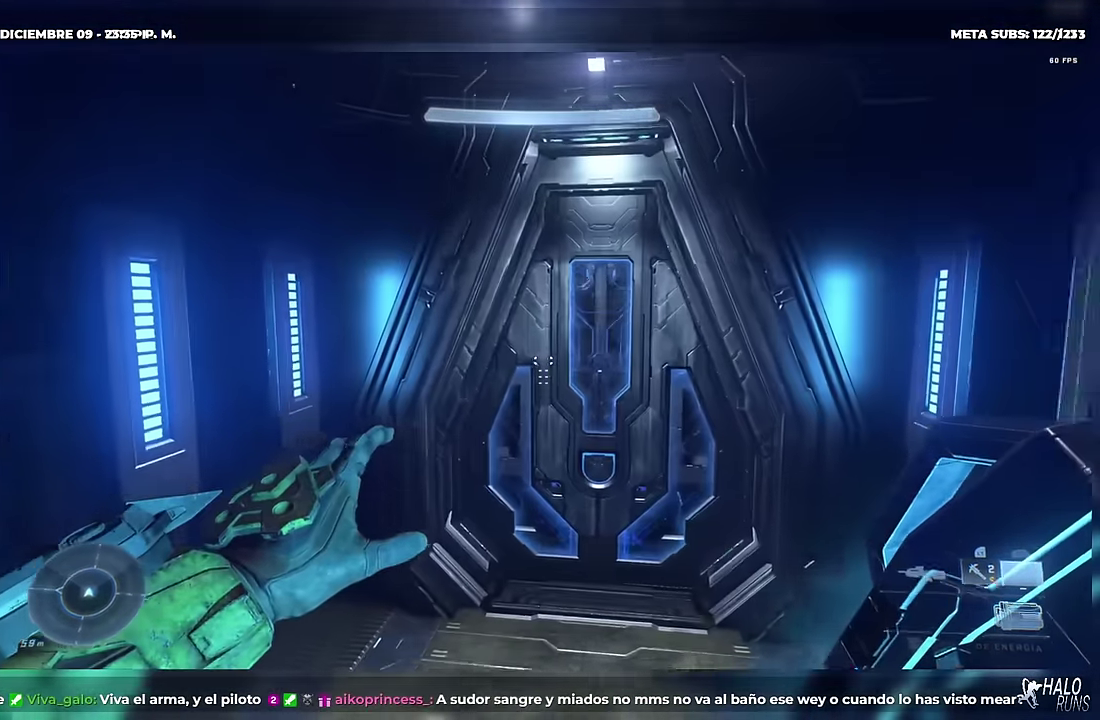
{"buttons": ["DPAD_UP"], "left_stick": "up-right", "events": []}
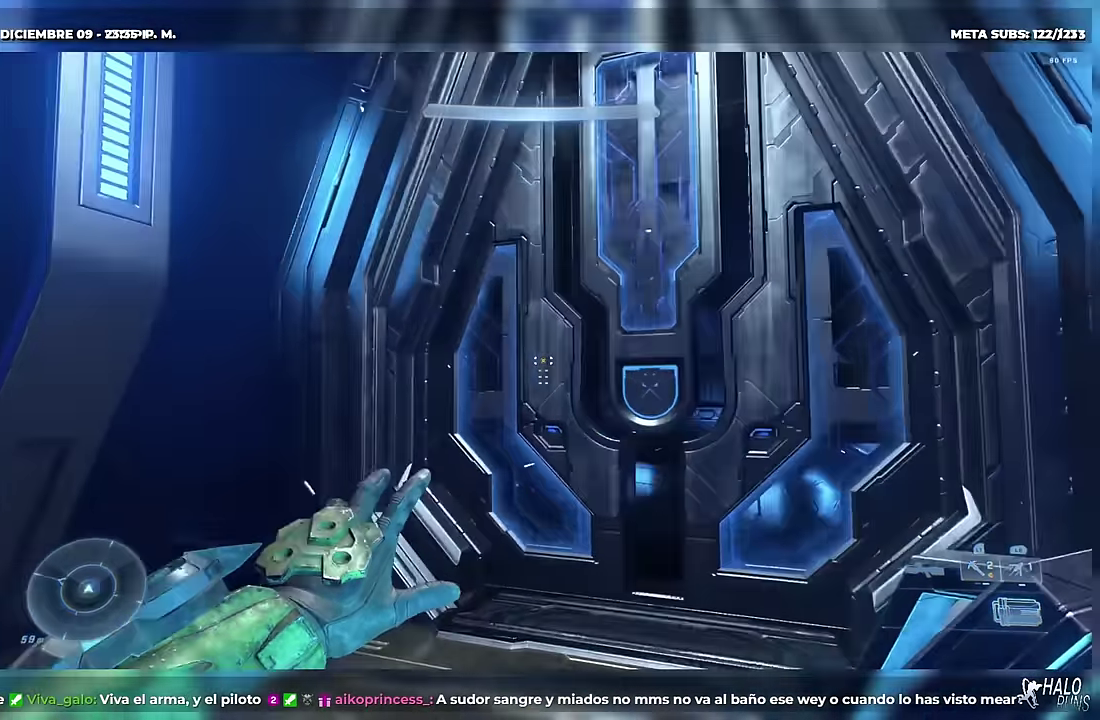
{"buttons": ["DPAD_UP"], "left_stick": "up-right", "events": [[384, "X", "down"], [501, "X", "up"]]}
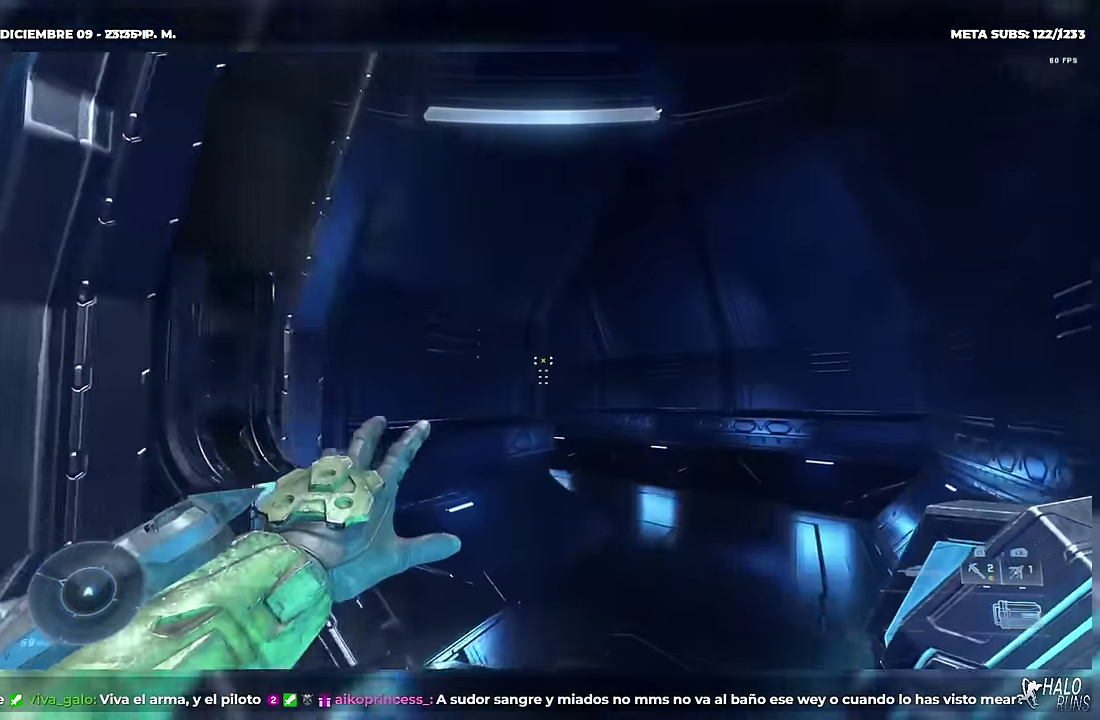
{"buttons": ["X", "DPAD_UP", "DPAD_RIGHT"], "left_stick": "up-right", "events": [[66, "DPAD_RIGHT", "down"], [116, "DPAD_RIGHT", "up"], [150, "X", "down"], [400, "DPAD_RIGHT", "down"]]}
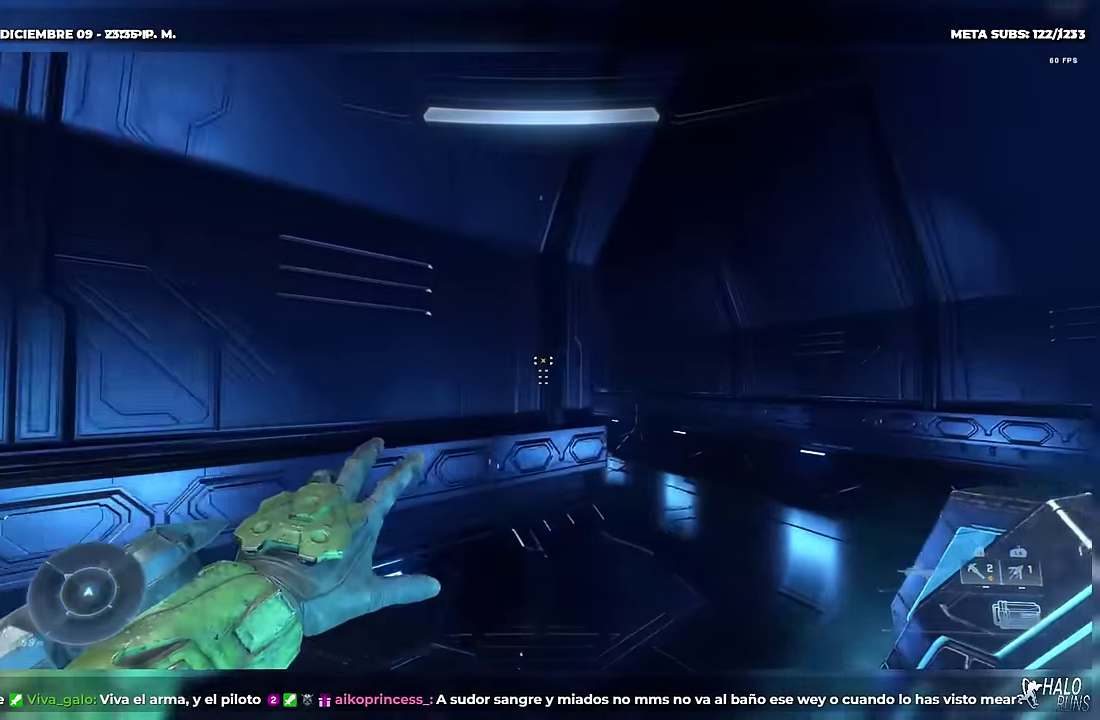
{"buttons": ["X", "L1", "DPAD_UP"], "left_stick": "up", "events": [[150, "X", "up"], [367, "DPAD_RIGHT", "up"], [417, "L1", "down"], [417, "left_stick", "up"], [500, "X", "down"]]}
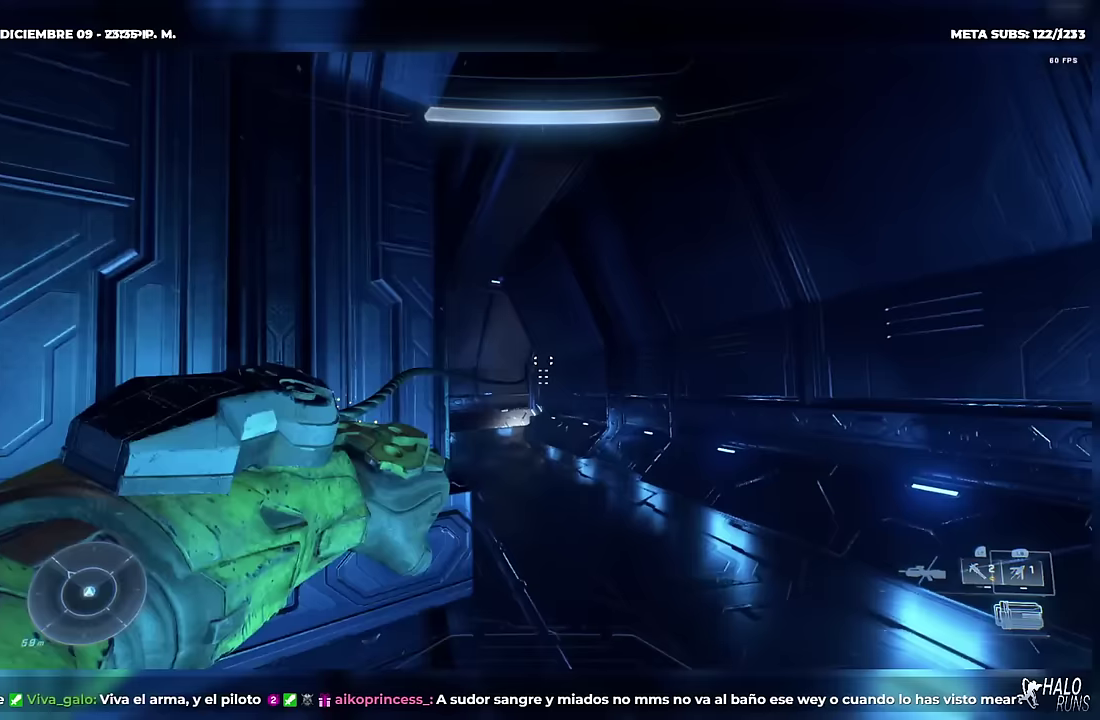
{"buttons": ["DPAD_UP"], "left_stick": "up-left", "events": [[67, "L1", "up"], [100, "left_stick", "up-right"], [167, "X", "up"], [200, "left_stick", "up"], [300, "X", "down"], [384, "left_stick", "up-left"], [501, "X", "up"]]}
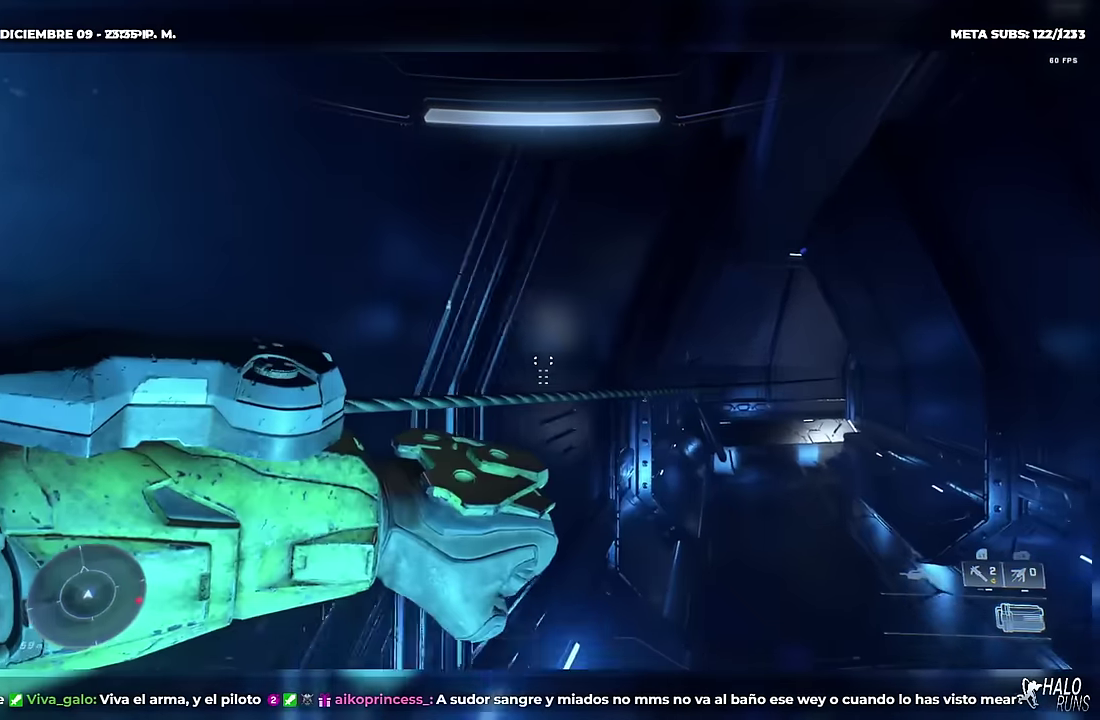
{"buttons": ["DPAD_UP"], "left_stick": "up-left", "events": []}
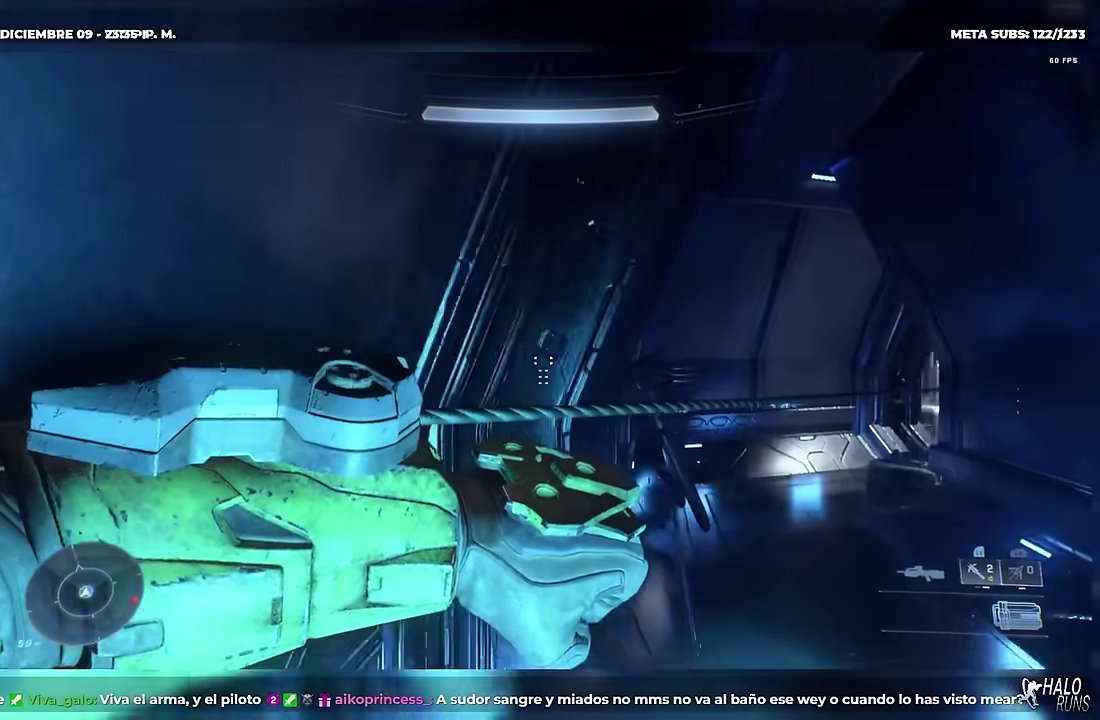
{"buttons": ["DPAD_UP"], "left_stick": "up", "events": [[67, "left_stick", "up"]]}